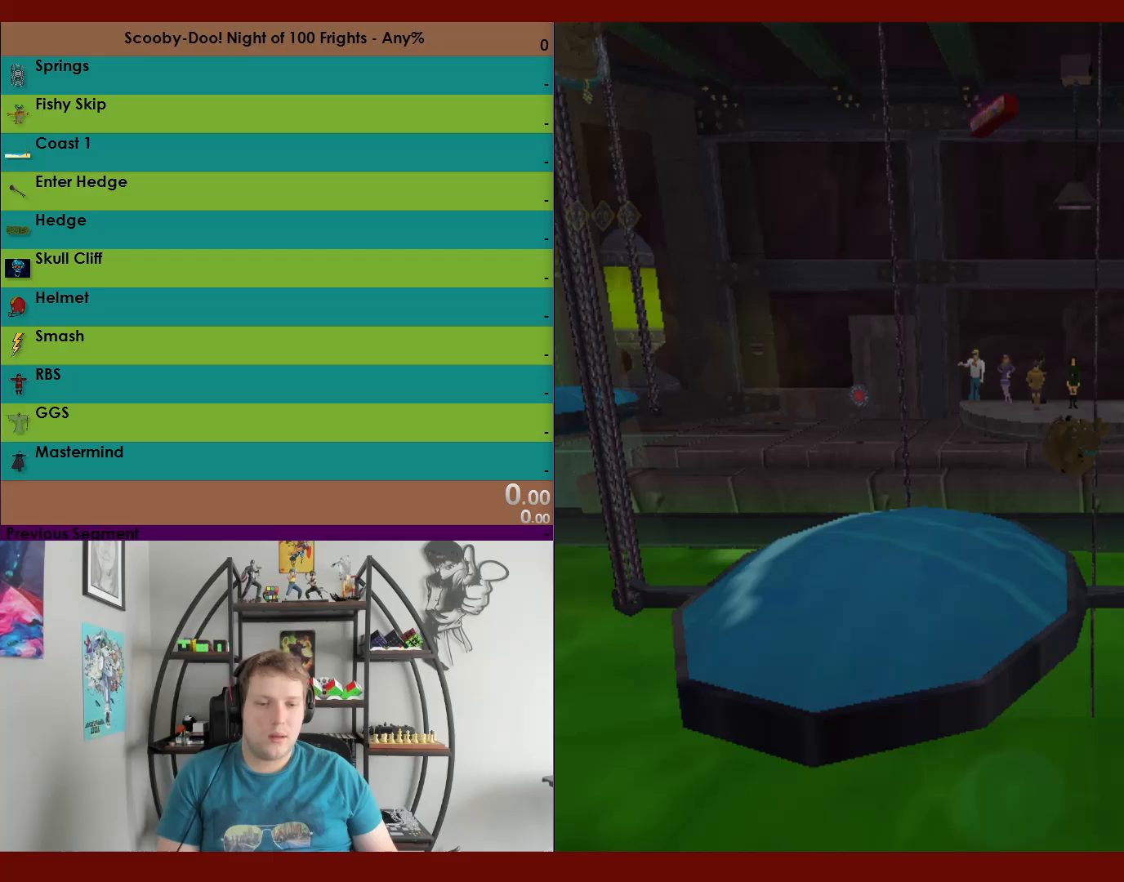
Gameplay with a controller (Xbox layout); each line is a JSON object with the inputs held at the frame after it (dt_ms = milliseconds from this image to that frame). "events" lists button and stick changes between this image and that frame as [ms after this image, input, new state], when the widget could be followed in between.
{"dt_ms": 500, "buttons": ["R2"], "left_stick": "up", "right_stick": "center", "events": [[250, "X", "up"], [317, "left_stick", "up"]]}
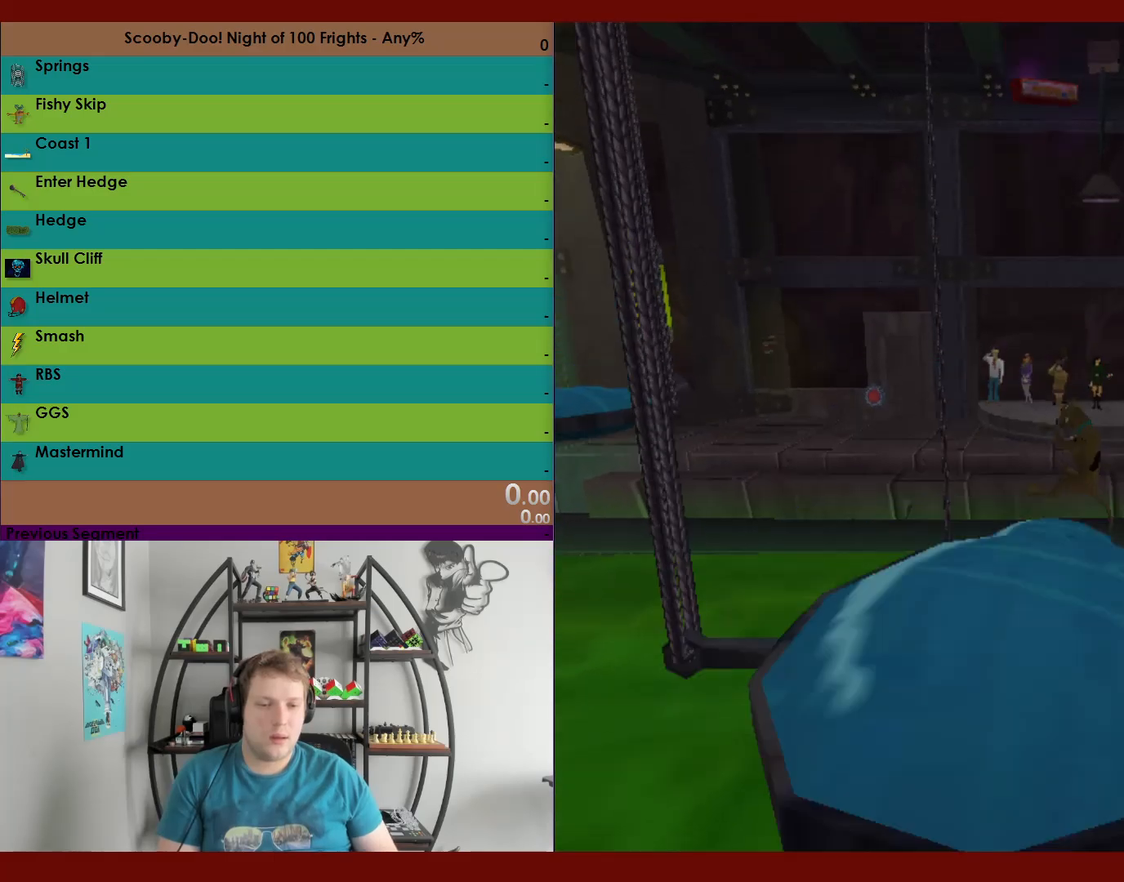
{"dt_ms": 500, "buttons": ["R2"], "left_stick": "up", "right_stick": "center", "events": []}
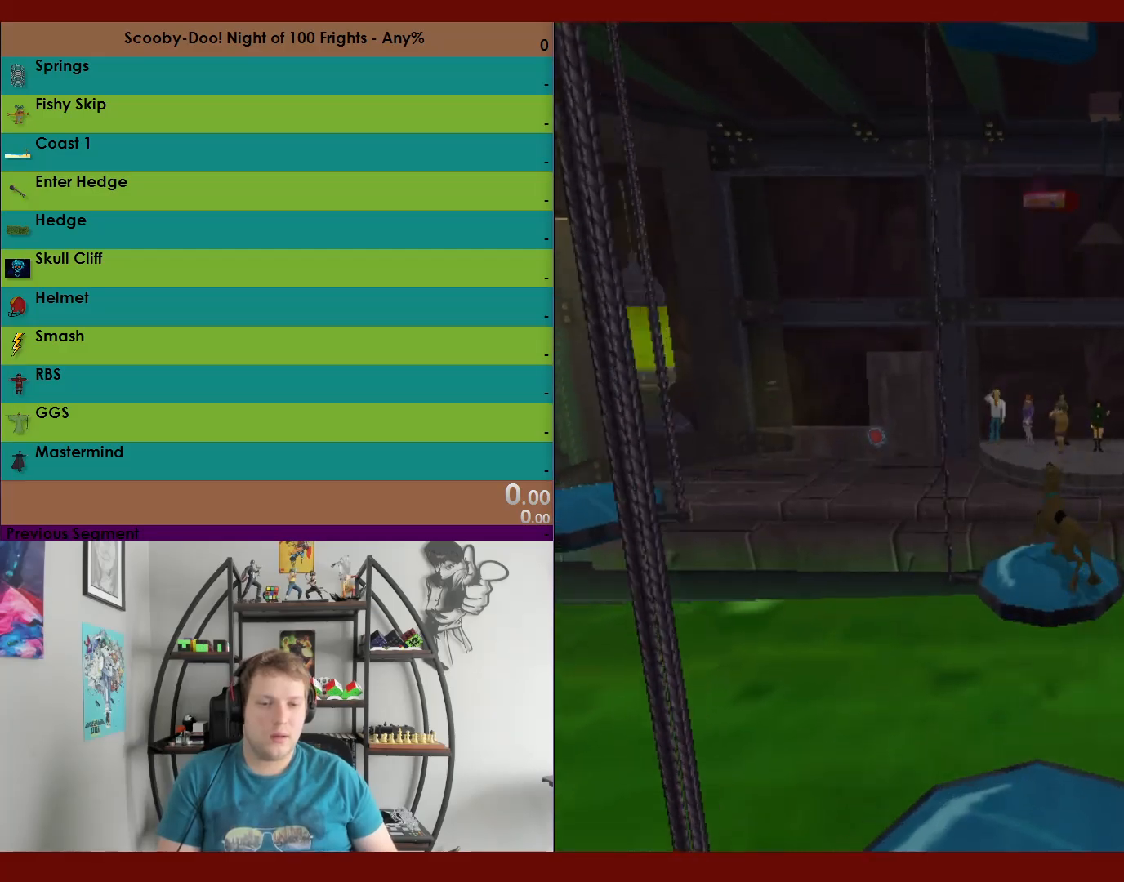
{"dt_ms": 500, "buttons": ["A", "R2"], "left_stick": "up", "right_stick": "center", "events": [[133, "A", "down"]]}
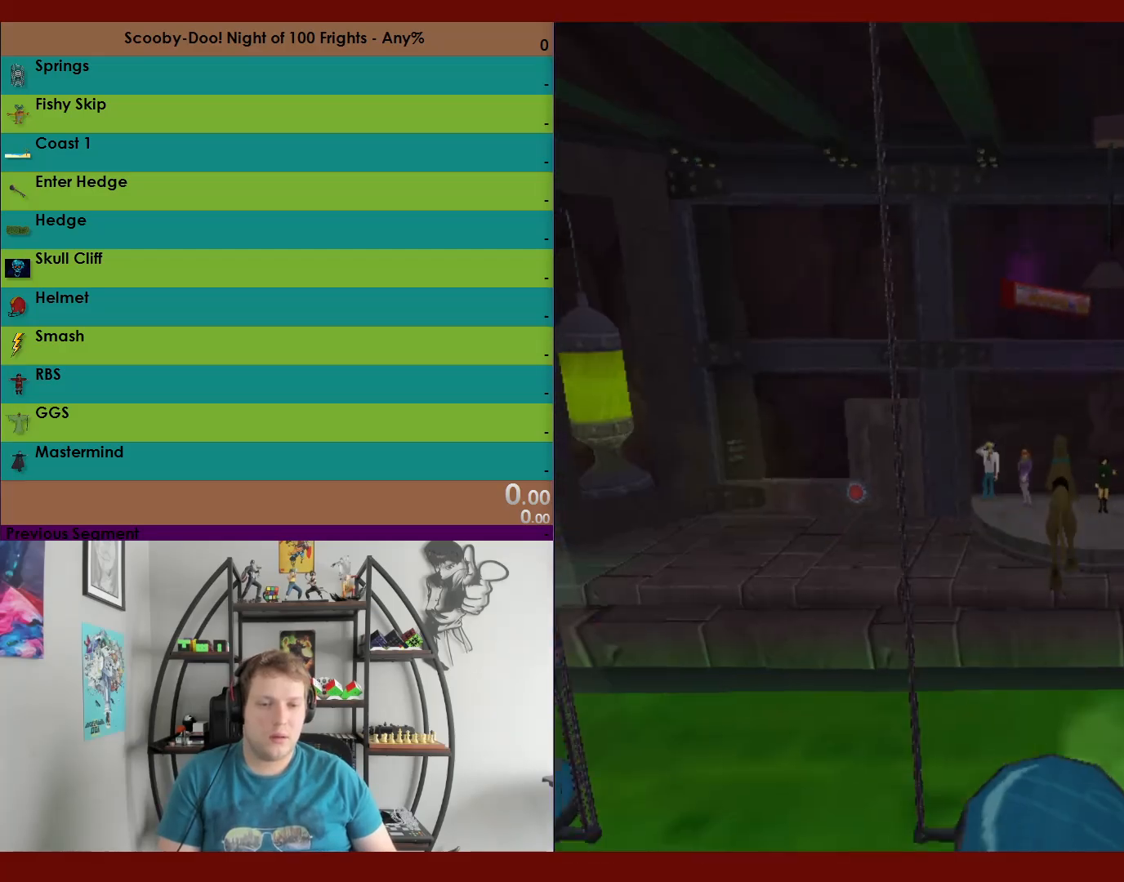
{"dt_ms": 500, "buttons": ["A", "R2"], "left_stick": "up", "right_stick": "center", "events": [[67, "A", "up"], [233, "A", "down"]]}
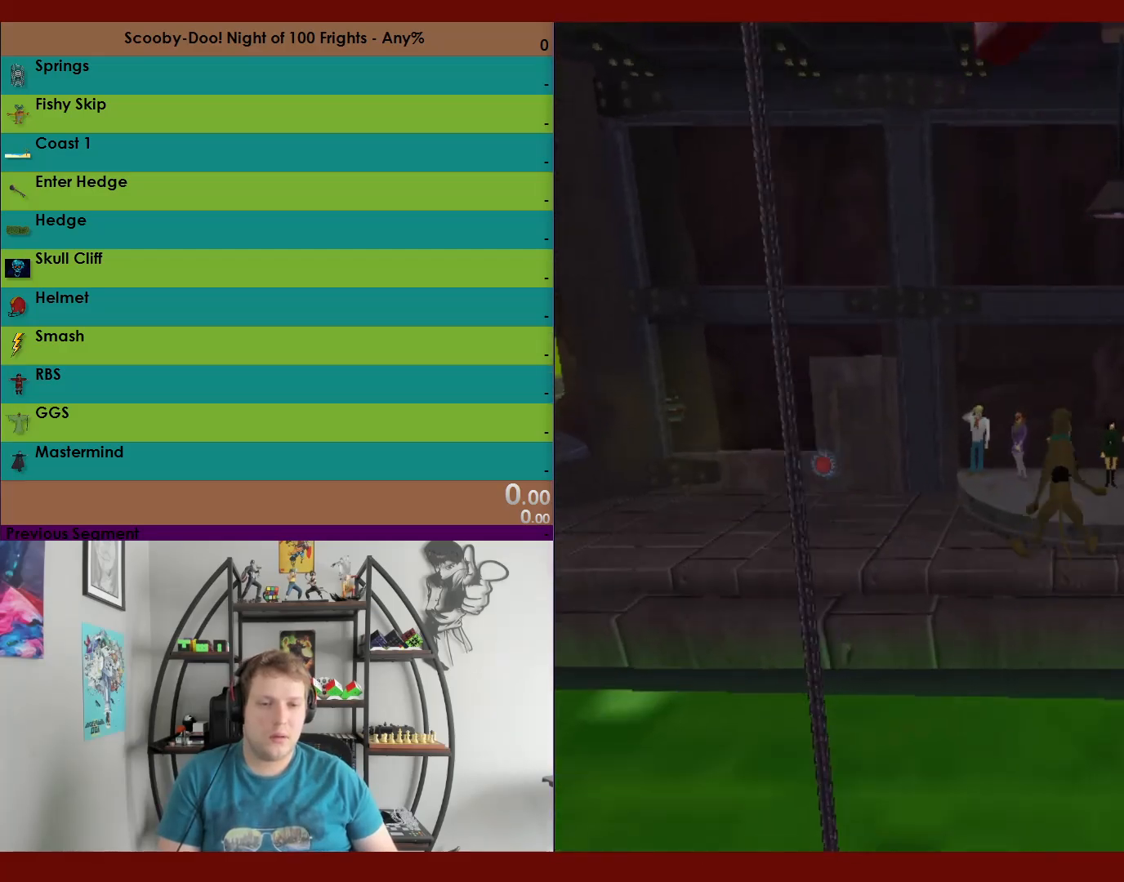
{"dt_ms": 500, "buttons": ["A", "R2"], "left_stick": "up", "right_stick": "center", "events": []}
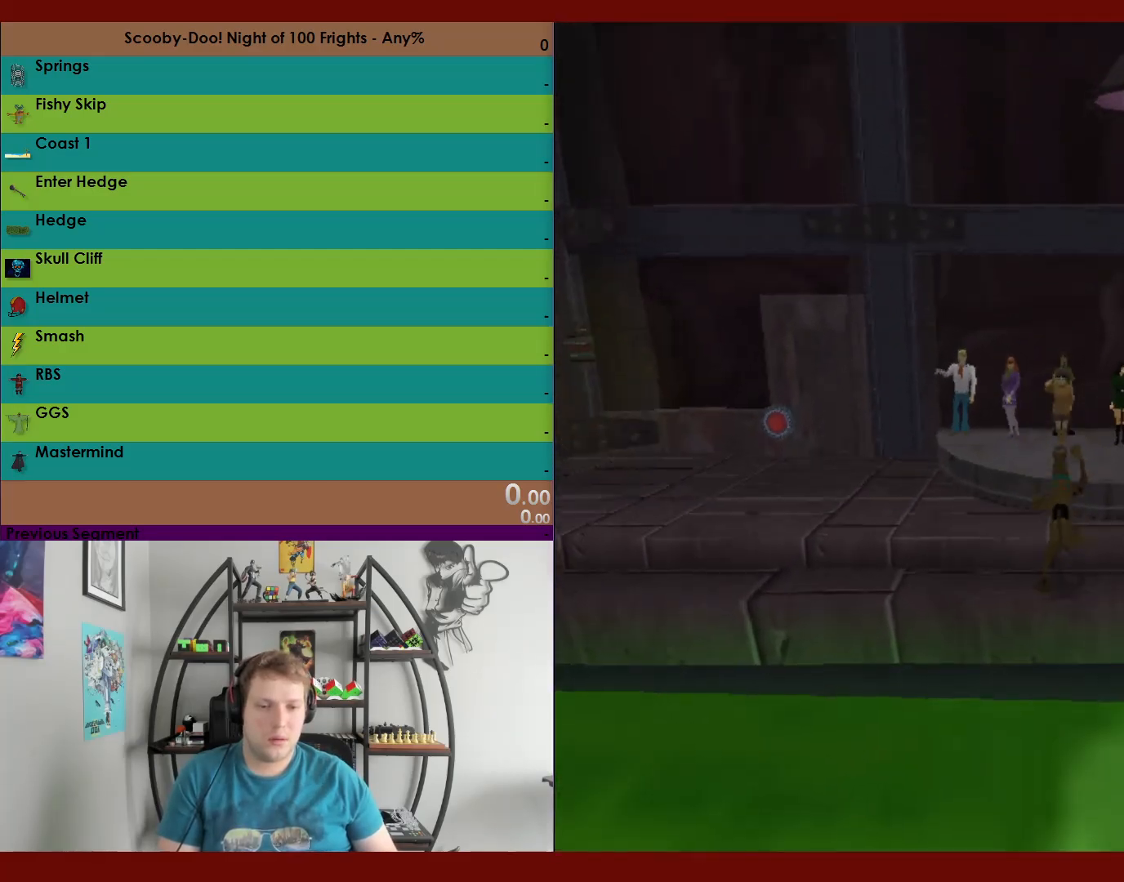
{"dt_ms": 500, "buttons": ["R2"], "left_stick": "up-right", "right_stick": "center", "events": [[50, "A", "up"], [117, "left_stick", "up-right"], [150, "A", "down"], [400, "A", "up"]]}
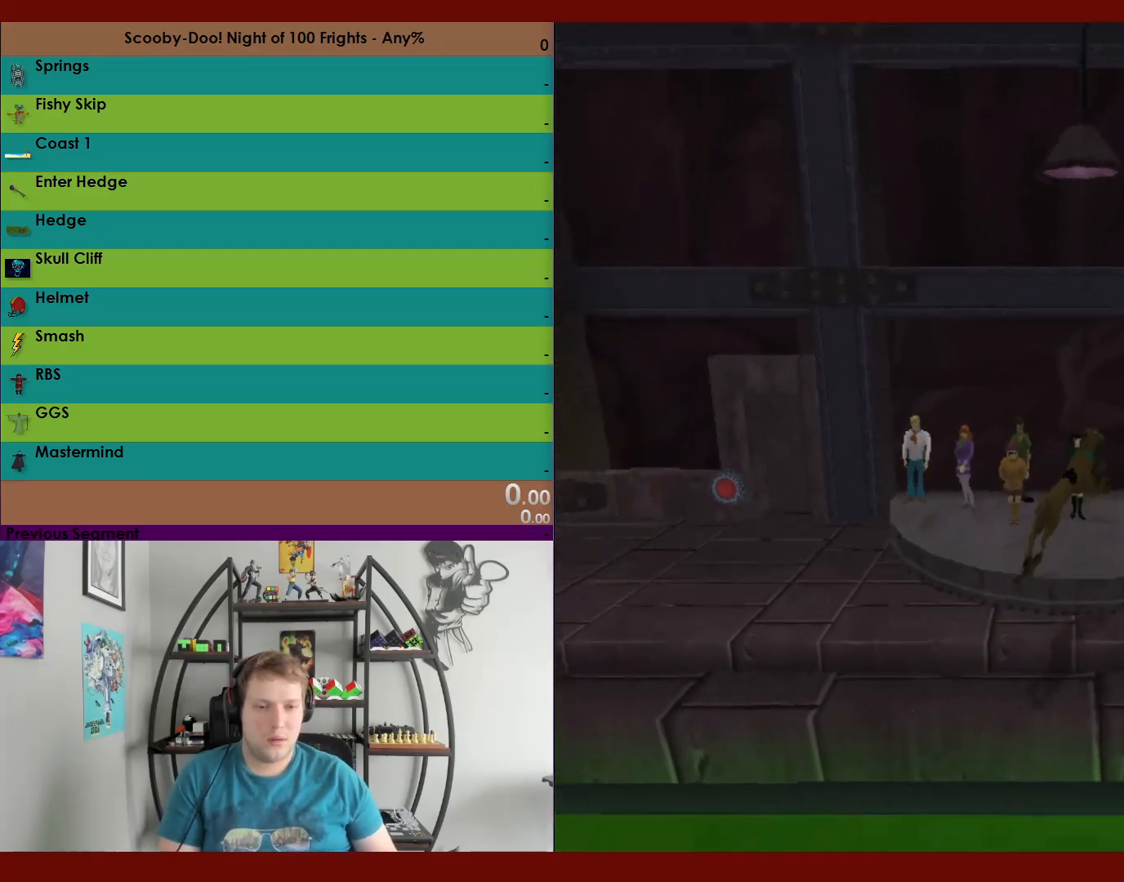
{"dt_ms": 500, "buttons": ["R2"], "left_stick": "up-right", "right_stick": "center", "events": []}
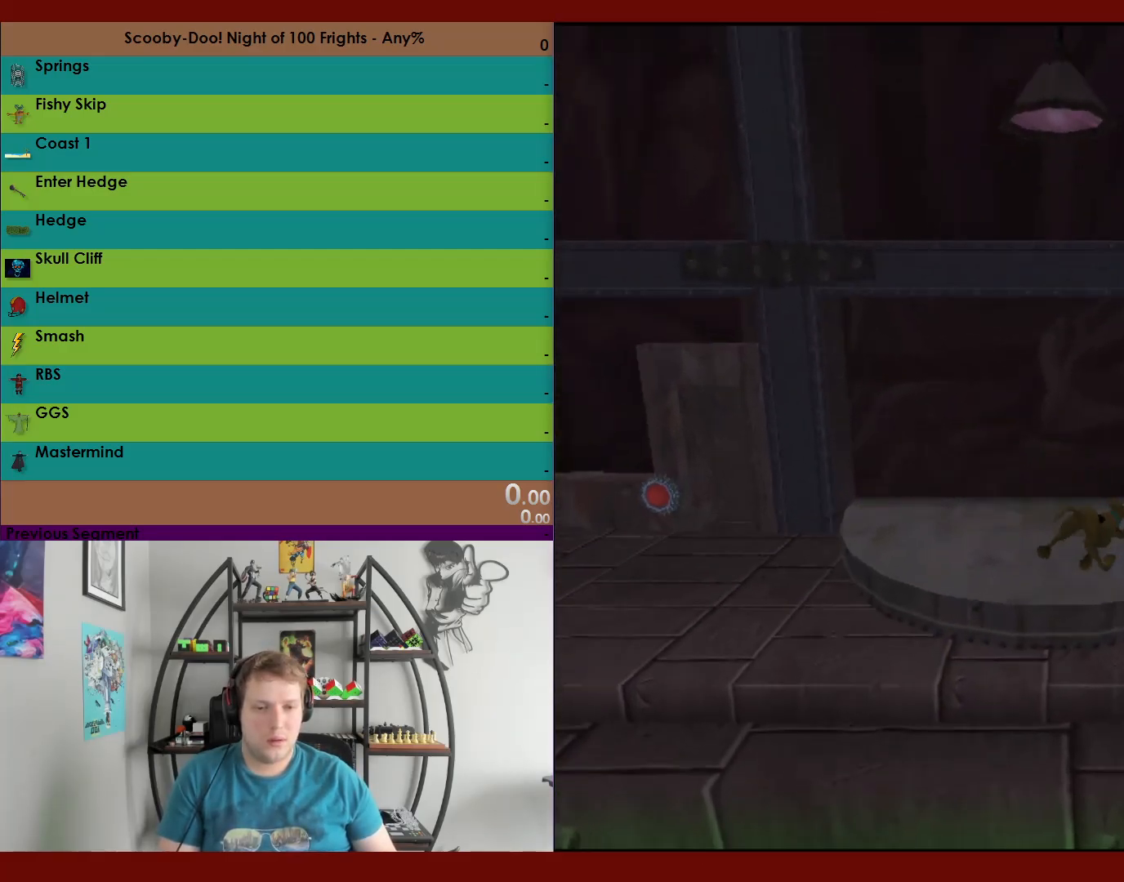
{"dt_ms": 500, "buttons": ["A", "R2"], "left_stick": "center", "right_stick": "center", "events": [[350, "left_stick", "center"], [367, "A", "down"]]}
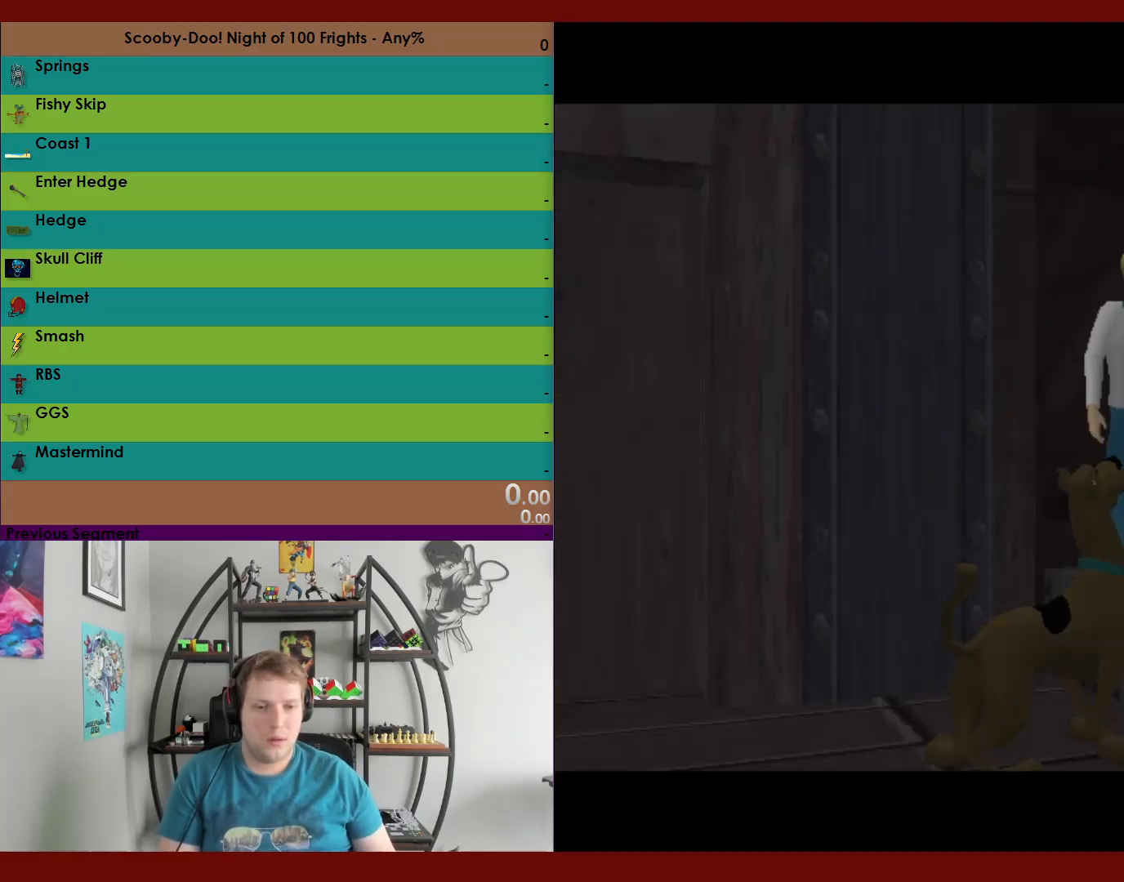
{"dt_ms": 500, "buttons": ["A"], "left_stick": "center", "right_stick": "center", "events": [[17, "A", "up"], [50, "R2", "up"], [100, "A", "down"], [217, "A", "up"], [283, "A", "down"], [383, "A", "up"], [433, "A", "down"]]}
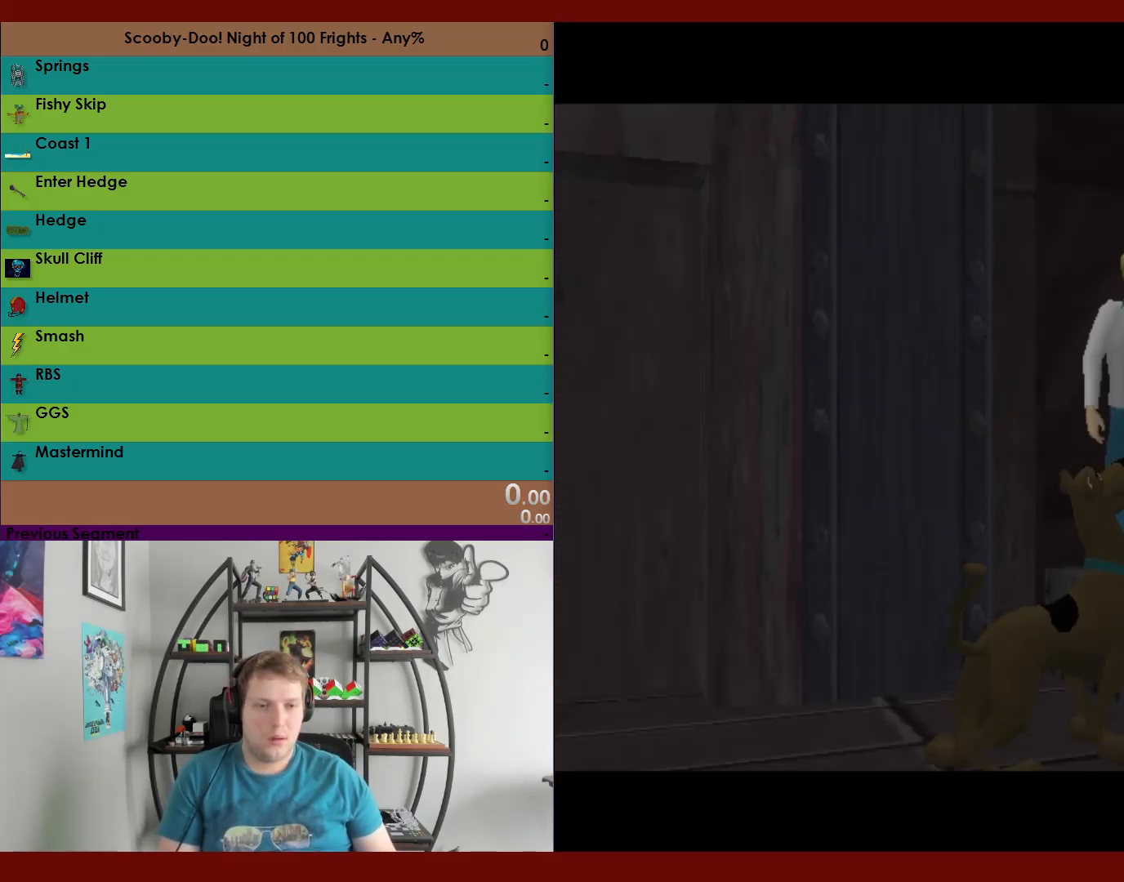
{"dt_ms": 500, "buttons": ["R2"], "left_stick": "center", "right_stick": "center", "events": [[50, "A", "up"], [117, "R2", "down"], [367, "A", "down"], [450, "A", "up"]]}
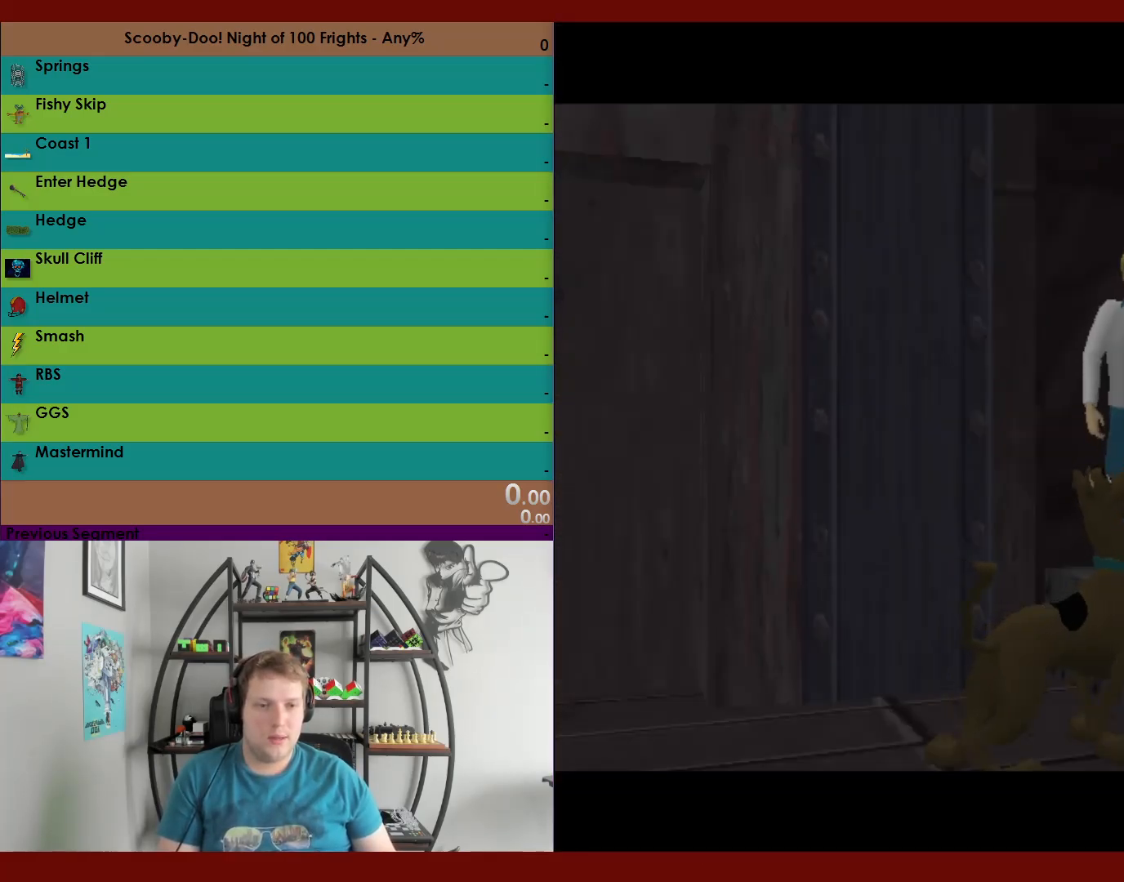
{"dt_ms": 500, "buttons": ["R2"], "left_stick": "center", "right_stick": "center", "events": [[50, "A", "down"], [117, "A", "up"], [200, "A", "down"], [300, "A", "up"], [383, "A", "down"], [467, "A", "up"]]}
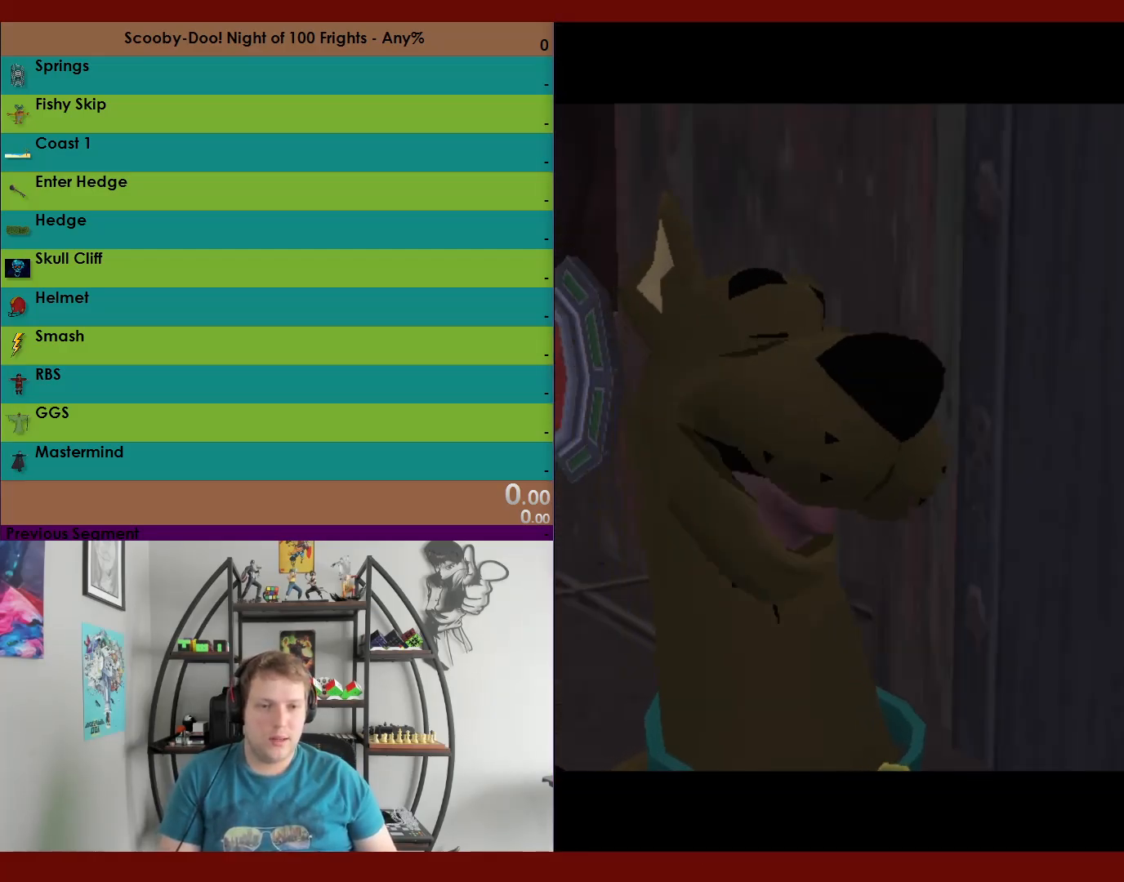
{"dt_ms": 500, "buttons": ["A", "R2"], "left_stick": "center", "right_stick": "center", "events": [[50, "A", "down"], [133, "A", "up"], [233, "A", "down"], [333, "A", "up"], [483, "A", "down"]]}
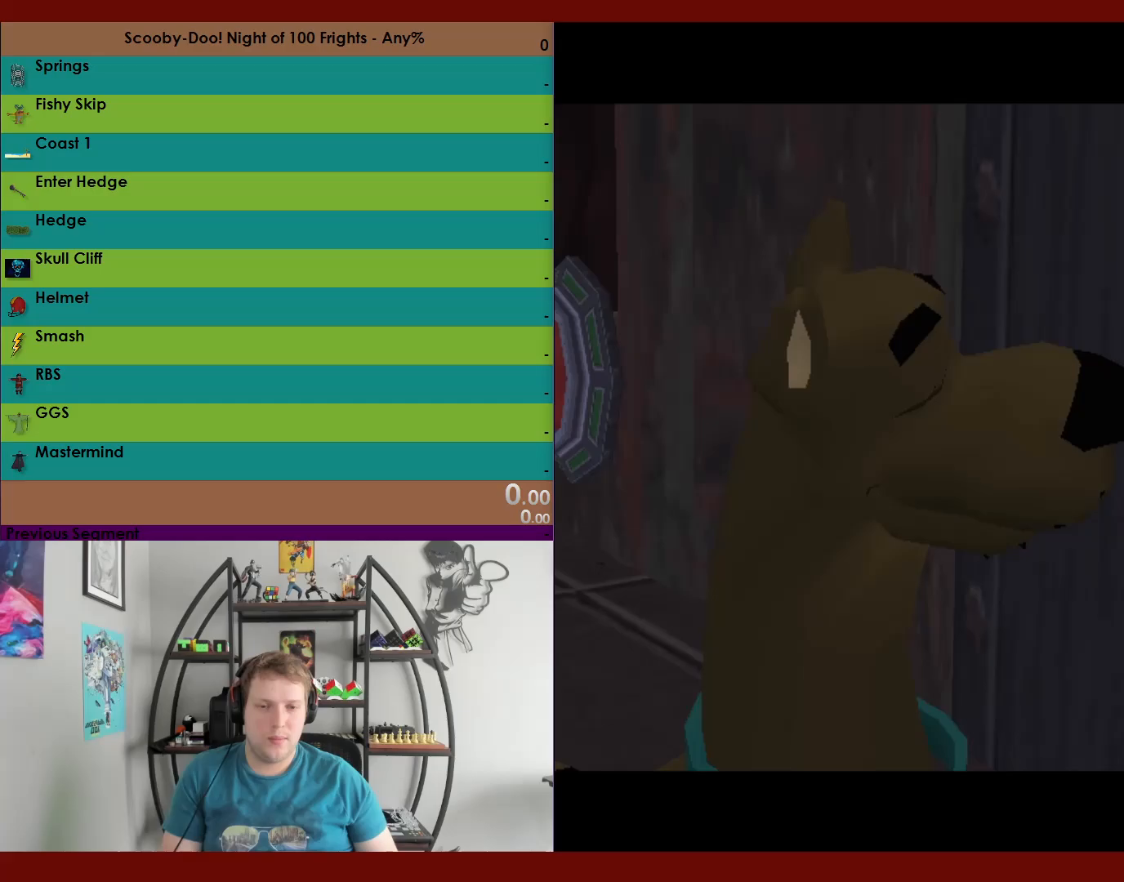
{"dt_ms": 500, "buttons": ["R2"], "left_stick": "center", "right_stick": "center", "events": [[67, "A", "up"], [300, "A", "down"], [367, "A", "up"]]}
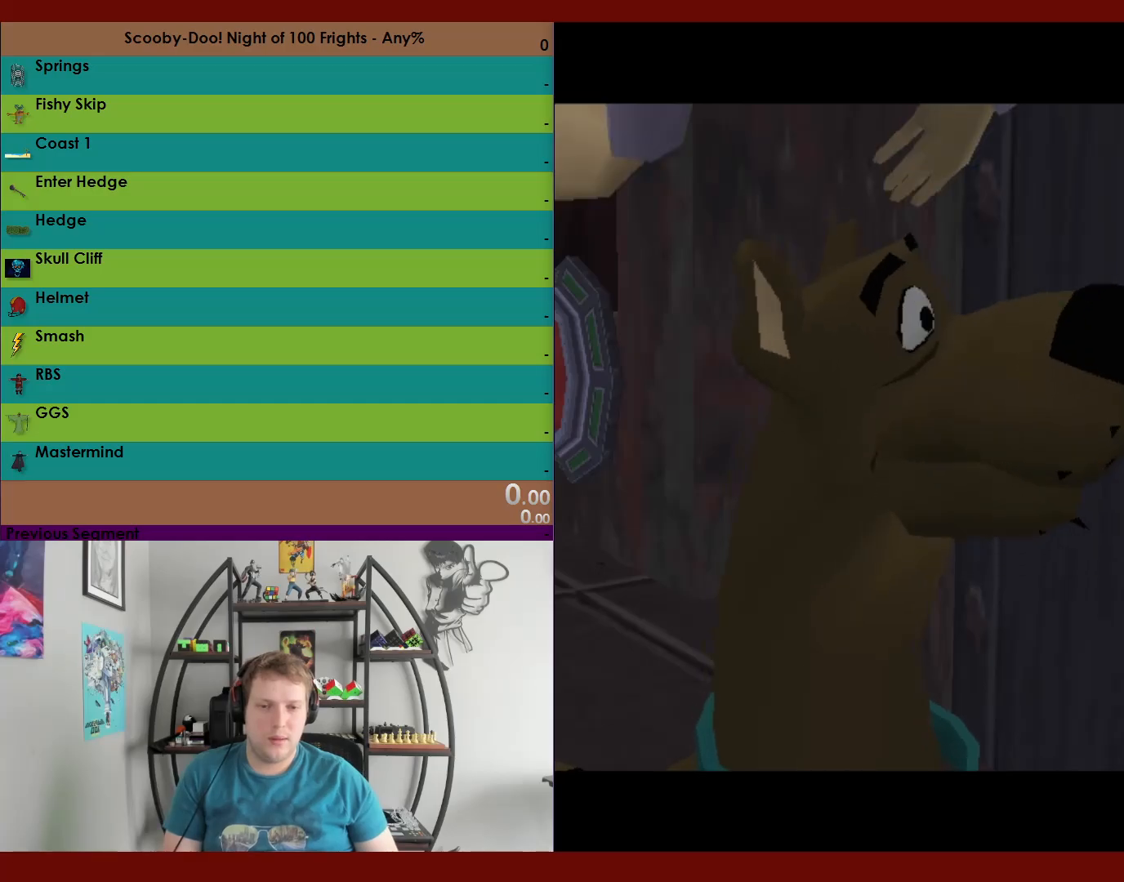
{"dt_ms": 500, "buttons": ["R2", "DPAD_RIGHT"], "left_stick": "center", "right_stick": "center", "events": [[167, "A", "down"], [233, "A", "up"], [500, "DPAD_RIGHT", "down"]]}
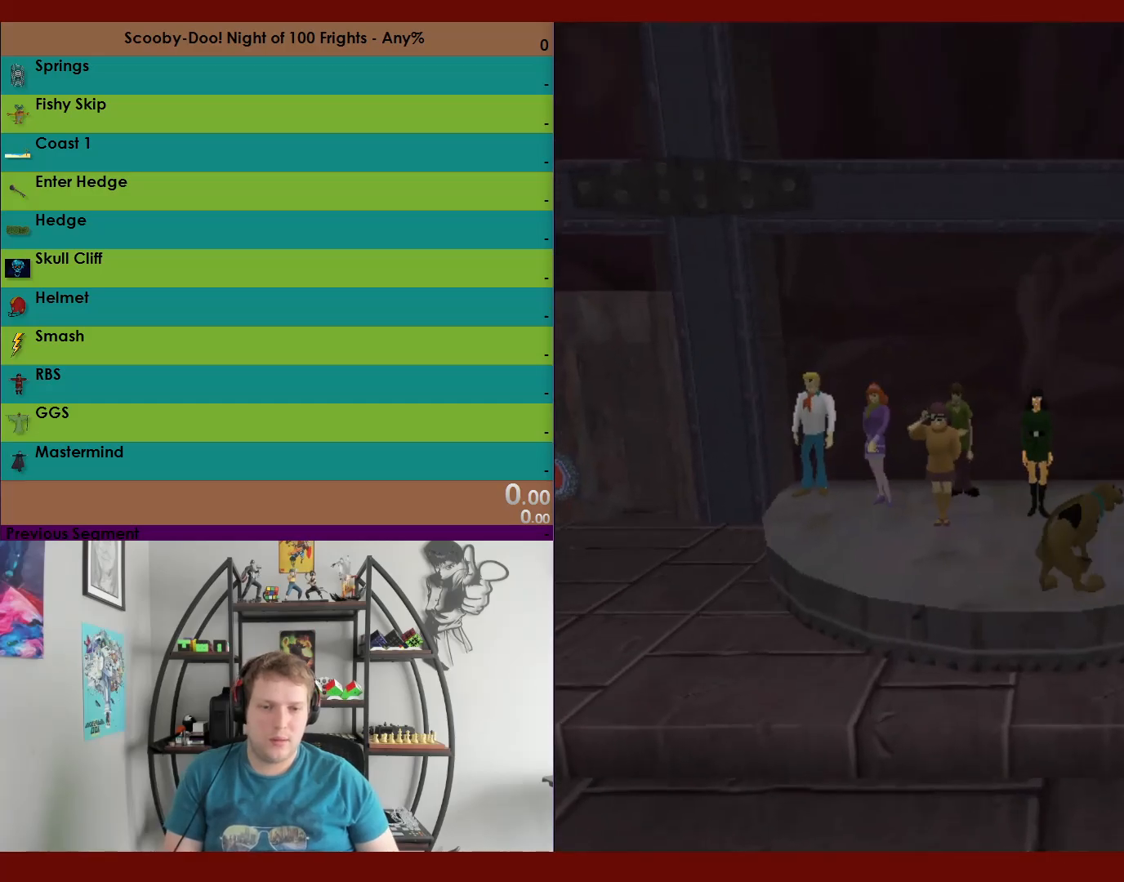
{"dt_ms": 500, "buttons": ["X", "R2", "DPAD_UP", "DPAD_RIGHT"], "left_stick": "center", "right_stick": "center", "events": [[17, "DPAD_UP", "down"], [133, "X", "down"]]}
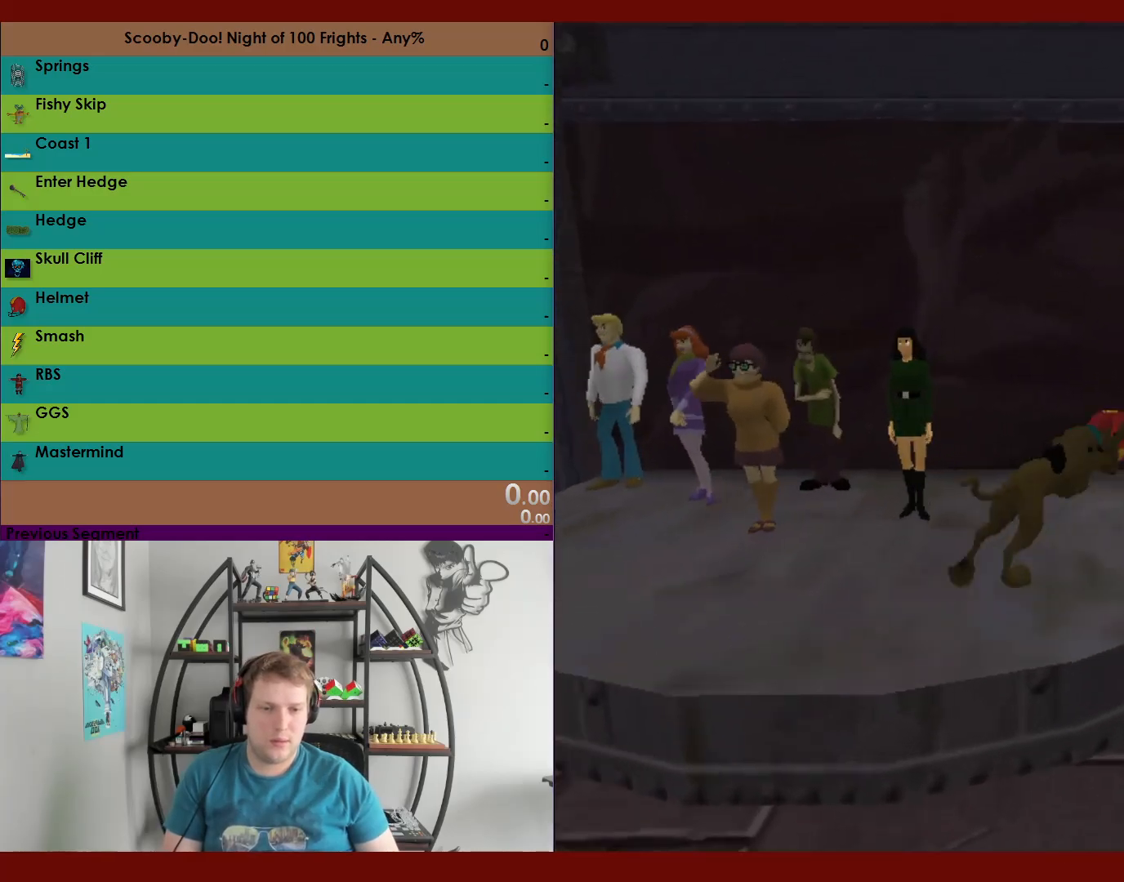
{"dt_ms": 500, "buttons": ["X", "R2", "DPAD_UP", "DPAD_RIGHT"], "left_stick": "center", "right_stick": "center", "events": []}
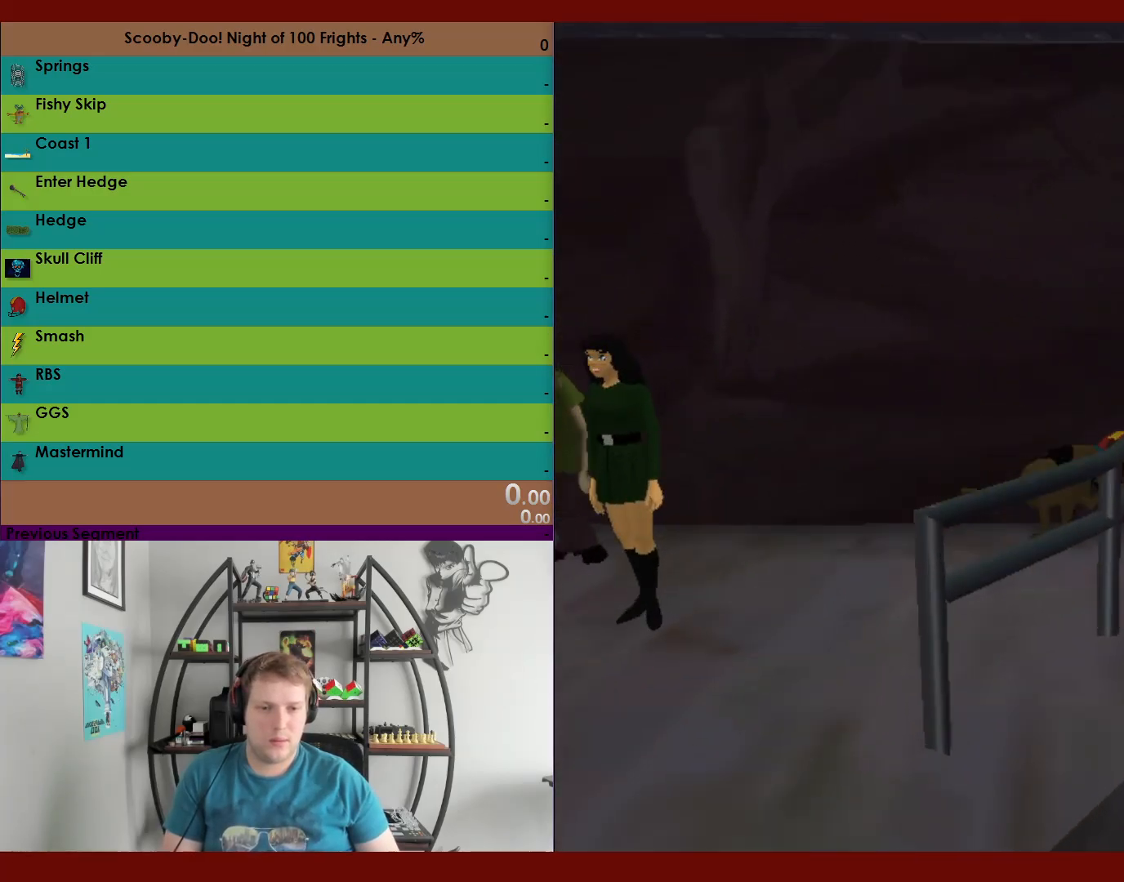
{"dt_ms": 500, "buttons": ["X", "R2", "DPAD_UP", "DPAD_RIGHT"], "left_stick": "center", "right_stick": "center", "events": []}
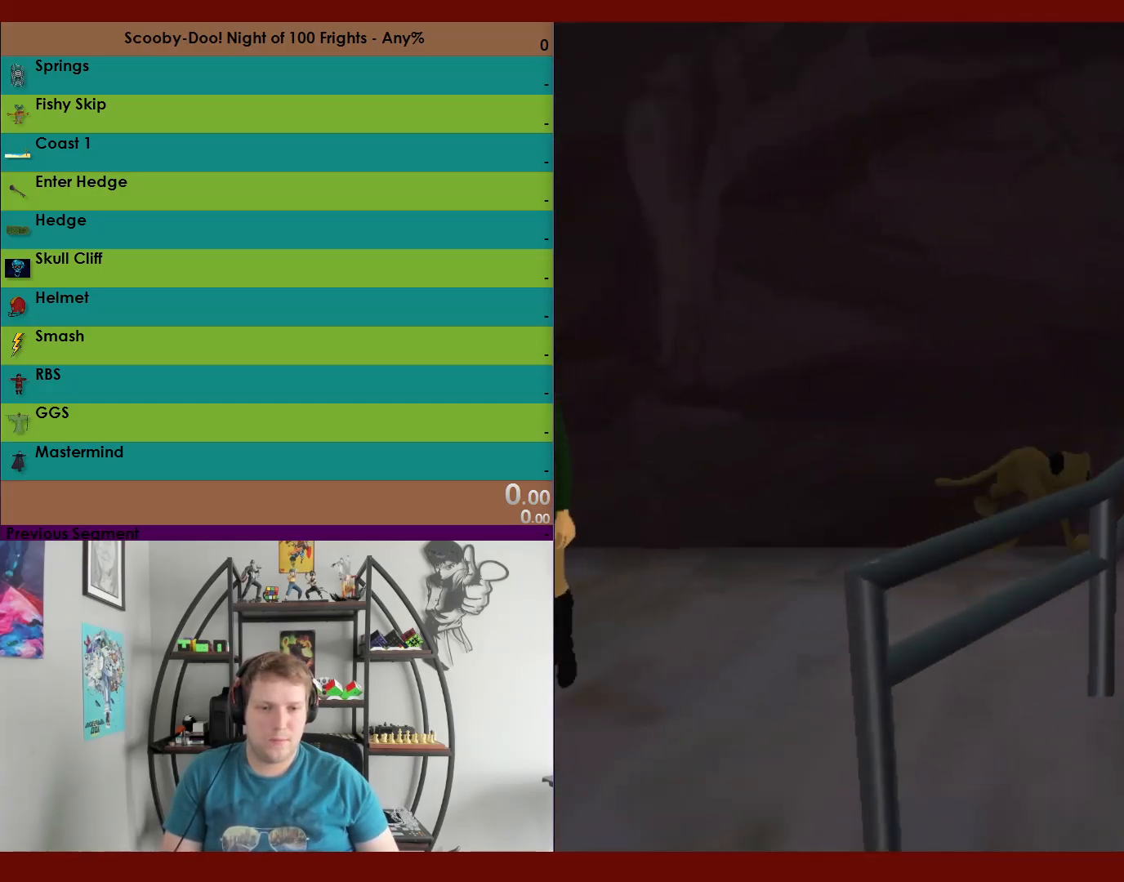
{"dt_ms": 500, "buttons": ["X", "R2", "DPAD_UP"], "left_stick": "center", "right_stick": "center", "events": [[150, "DPAD_RIGHT", "up"]]}
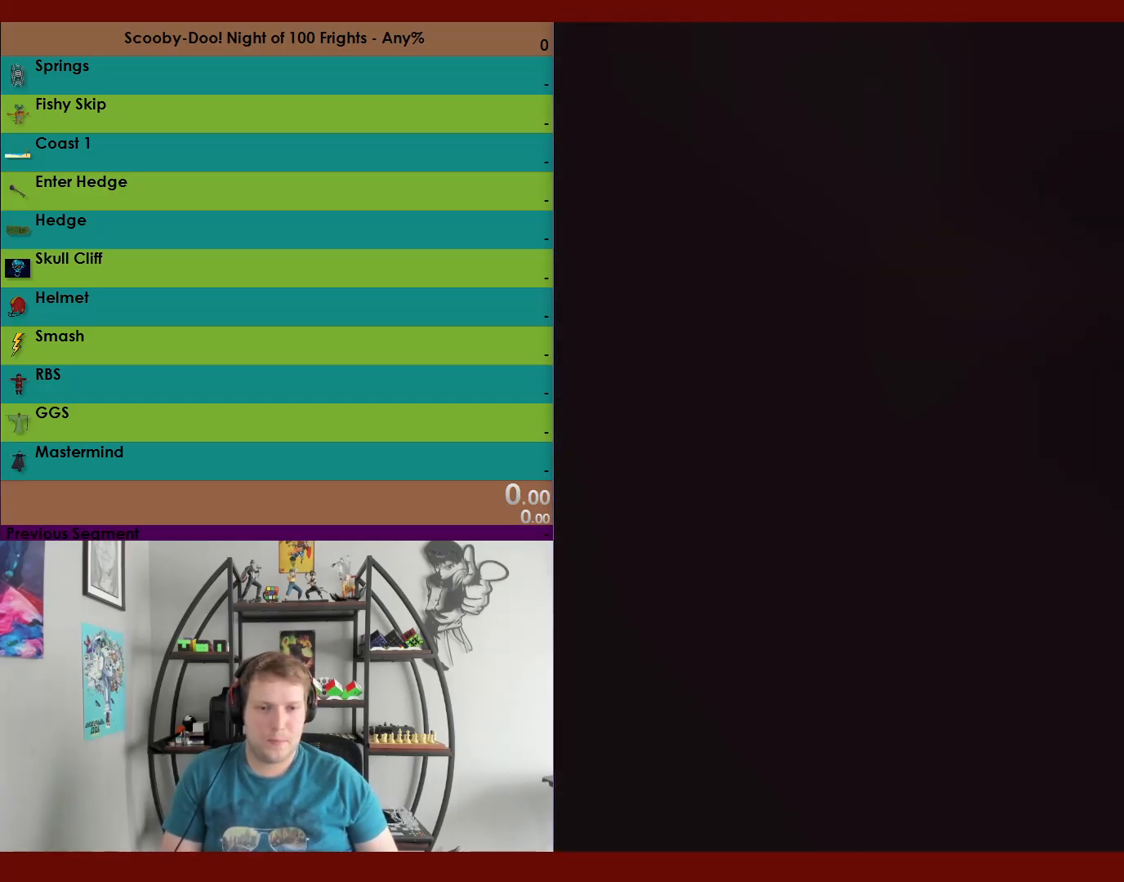
{"dt_ms": 500, "buttons": ["X", "R2", "DPAD_UP"], "left_stick": "center", "right_stick": "center", "events": []}
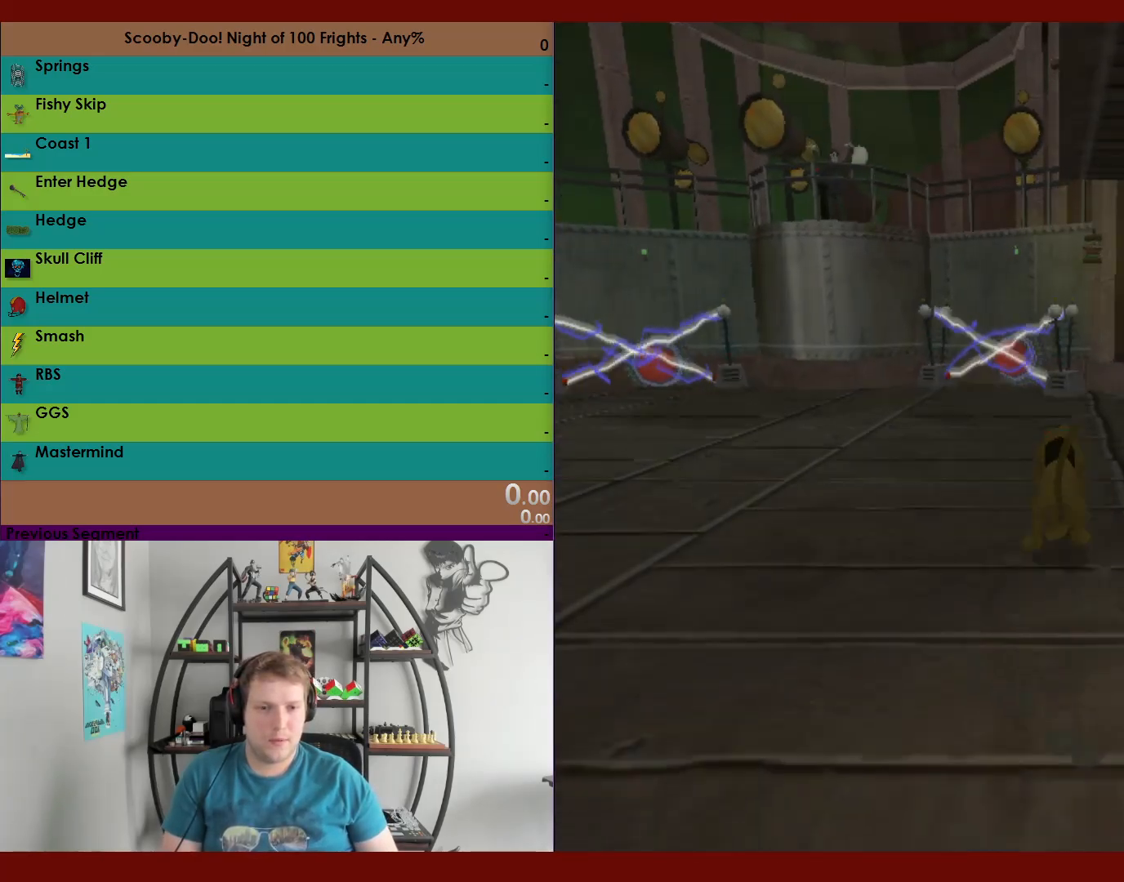
{"dt_ms": 500, "buttons": ["X", "R2", "DPAD_UP"], "left_stick": "center", "right_stick": "center", "events": [[83, "DPAD_LEFT", "down"], [200, "X", "up"], [283, "X", "down"], [300, "DPAD_LEFT", "up"]]}
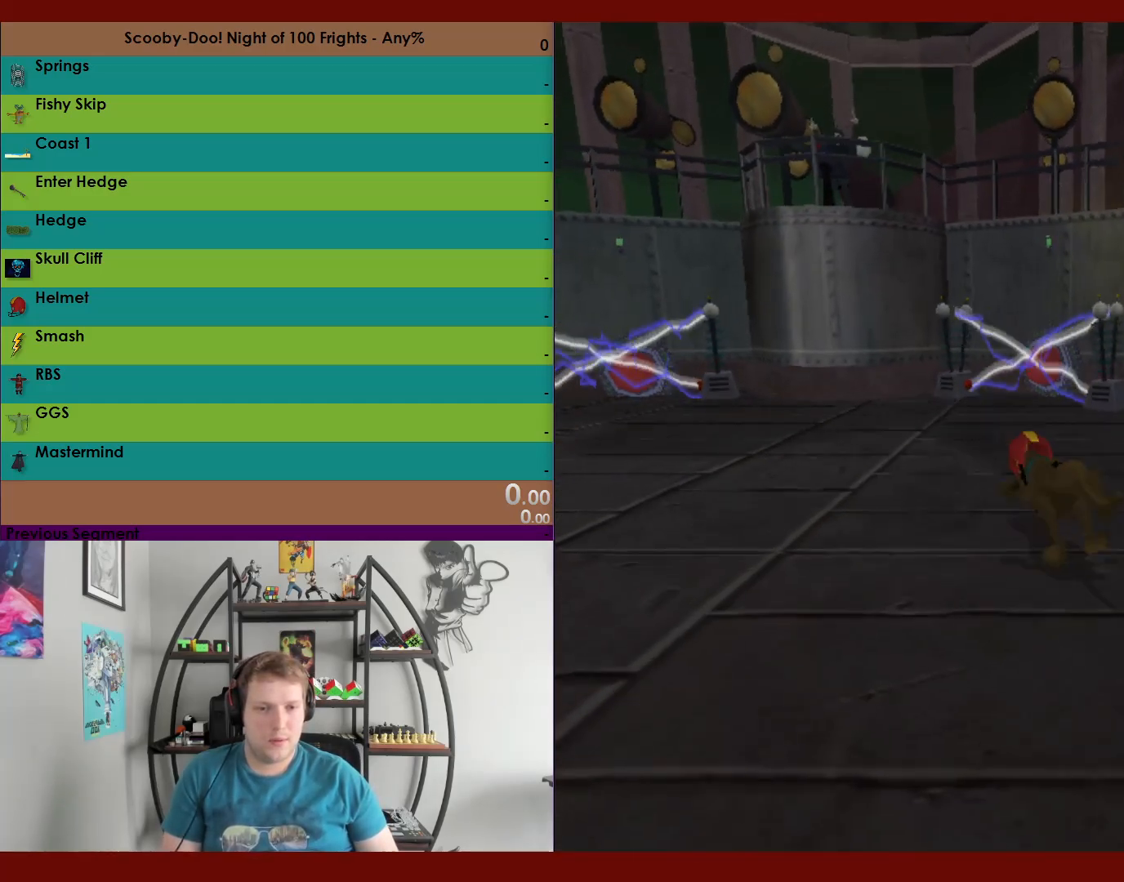
{"dt_ms": 500, "buttons": ["X", "R2", "DPAD_UP"], "left_stick": "center", "right_stick": "center", "events": []}
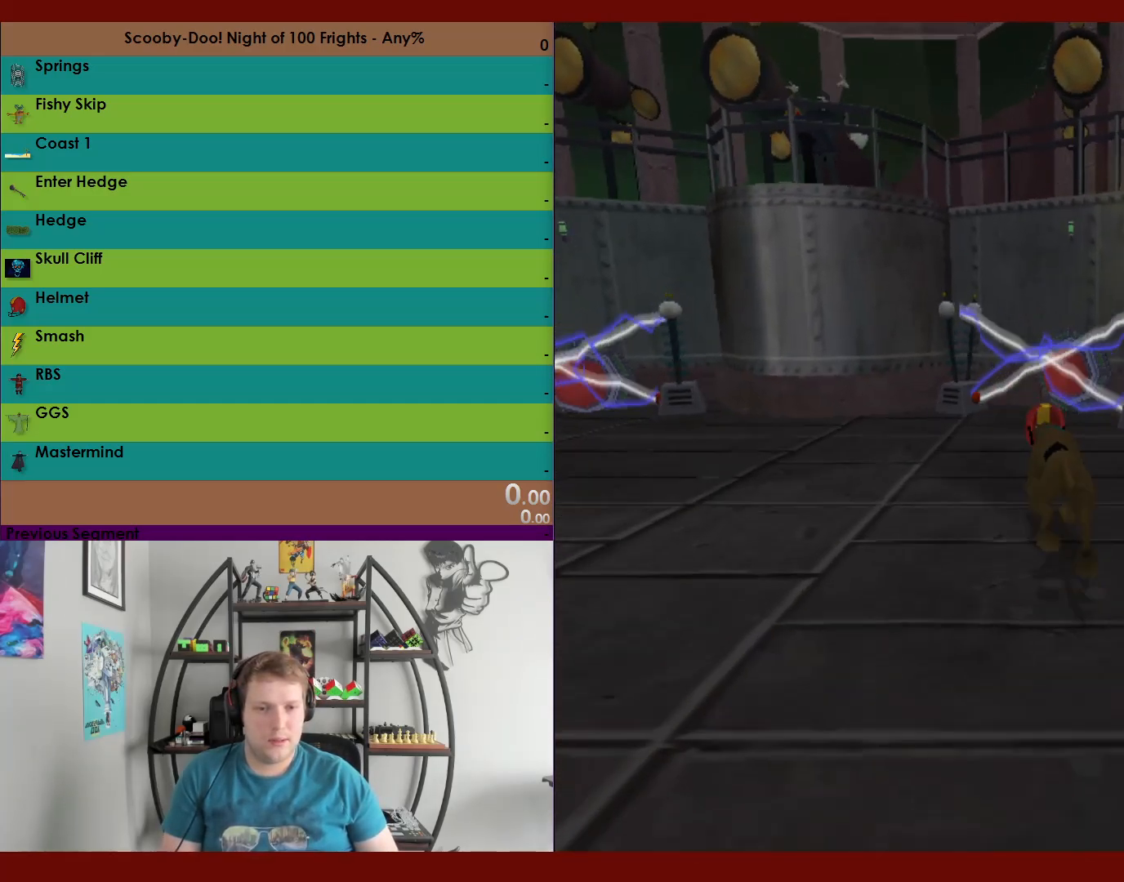
{"dt_ms": 500, "buttons": ["X", "R2", "DPAD_UP"], "left_stick": "center", "right_stick": "center", "events": []}
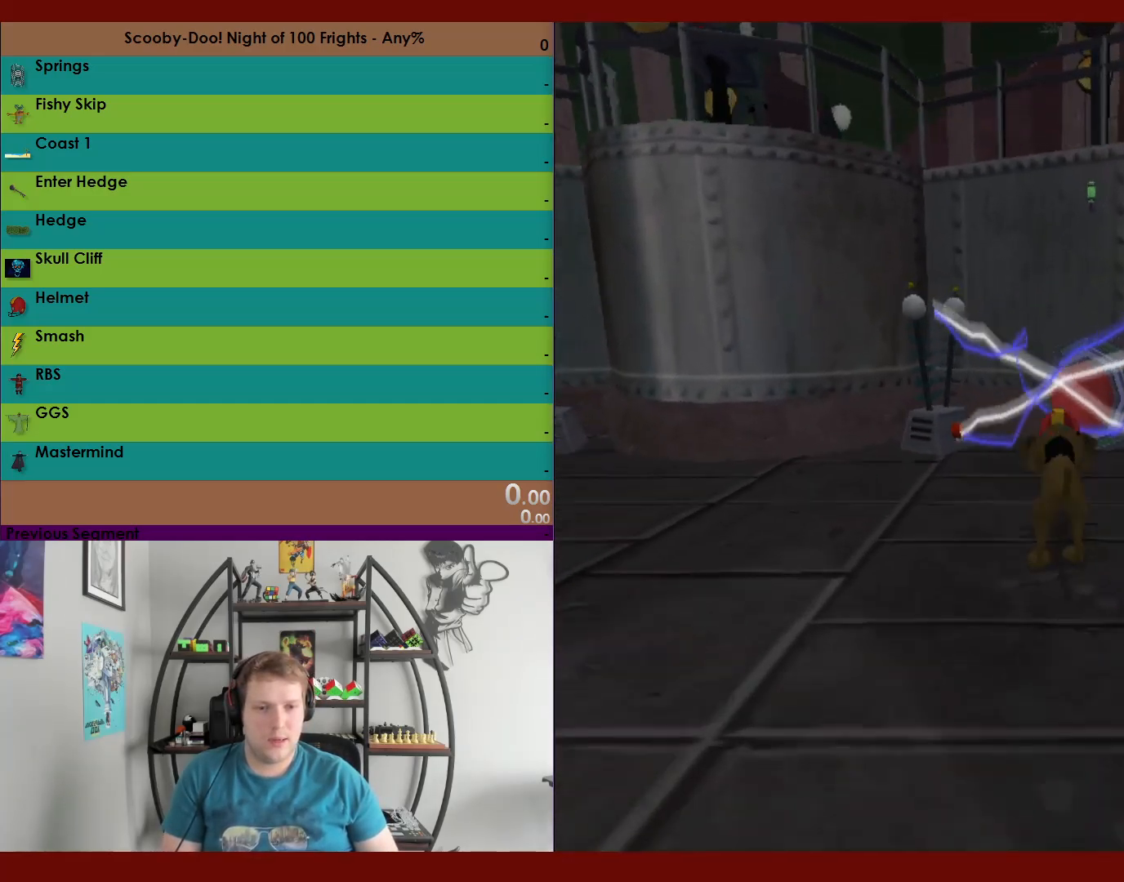
{"dt_ms": 1000, "buttons": ["R2"], "left_stick": "up-right", "right_stick": "center"}
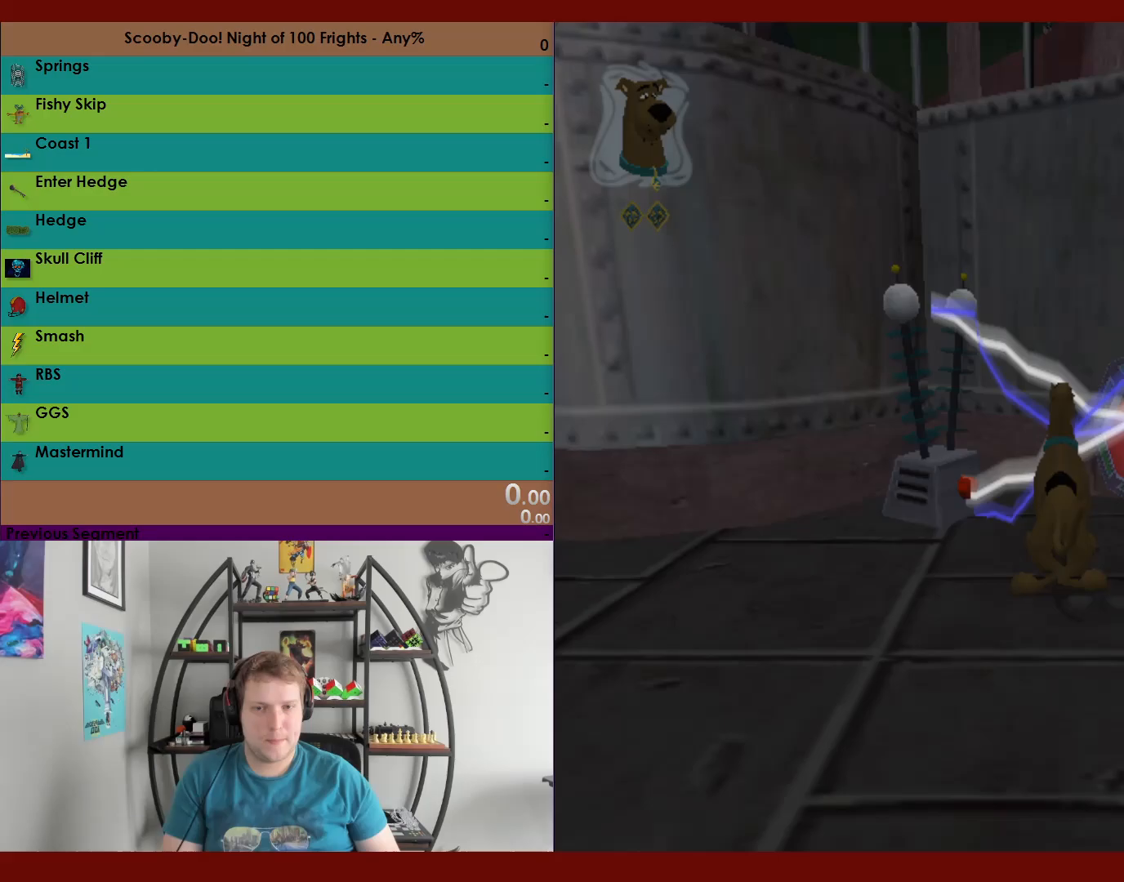
{"dt_ms": 500, "buttons": ["R2"], "left_stick": "left", "right_stick": "center", "events": [[183, "X", "down"], [233, "X", "up"], [467, "left_stick", "left"]]}
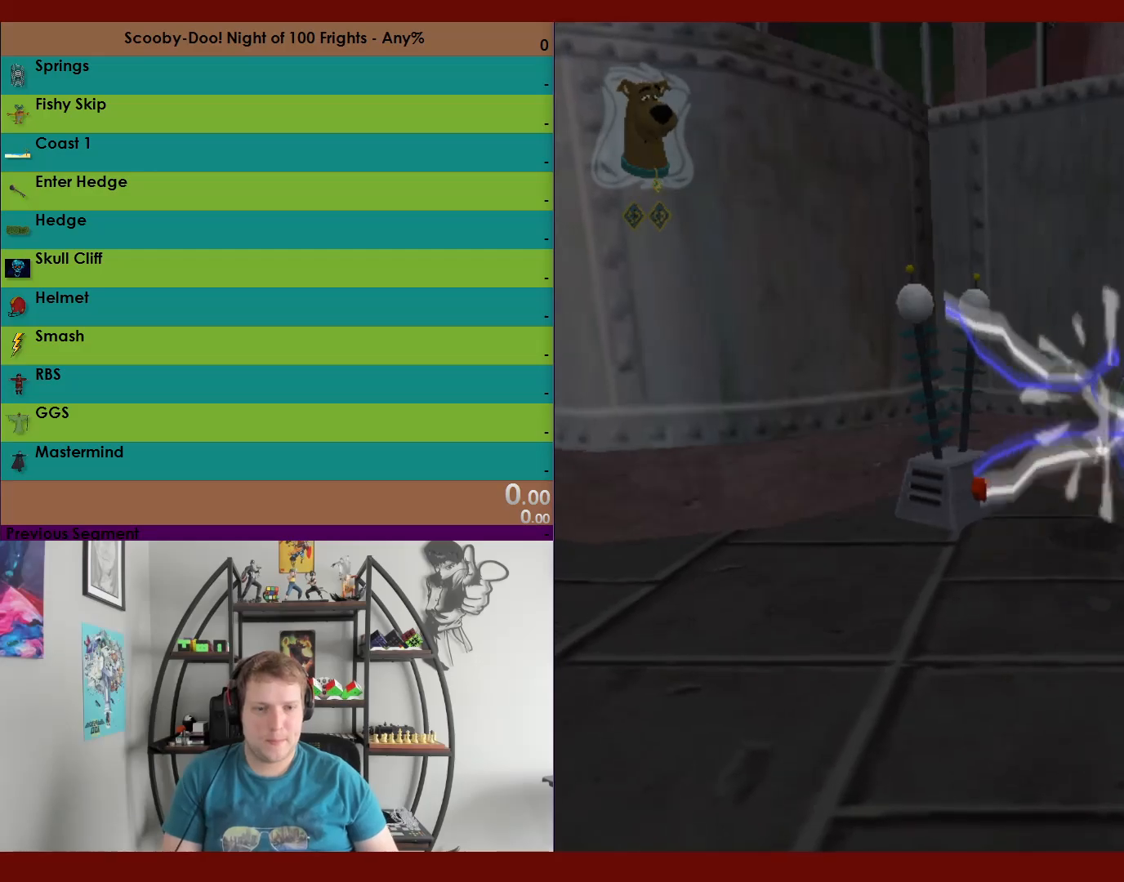
{"dt_ms": 500, "buttons": ["R2"], "left_stick": "down-left", "right_stick": "center", "events": [[33, "left_stick", "down-left"]]}
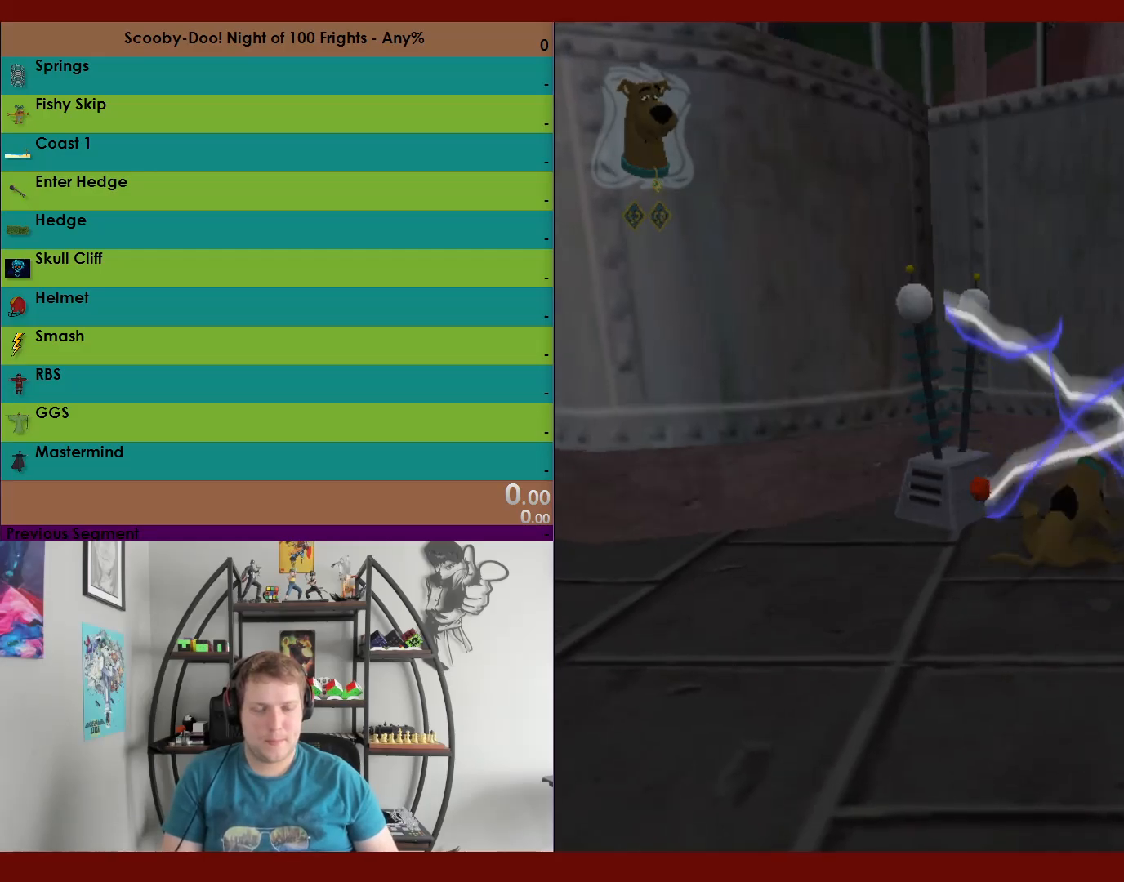
{"dt_ms": 500, "buttons": ["X", "R2"], "left_stick": "down-left", "right_stick": "center", "events": [[433, "X", "down"]]}
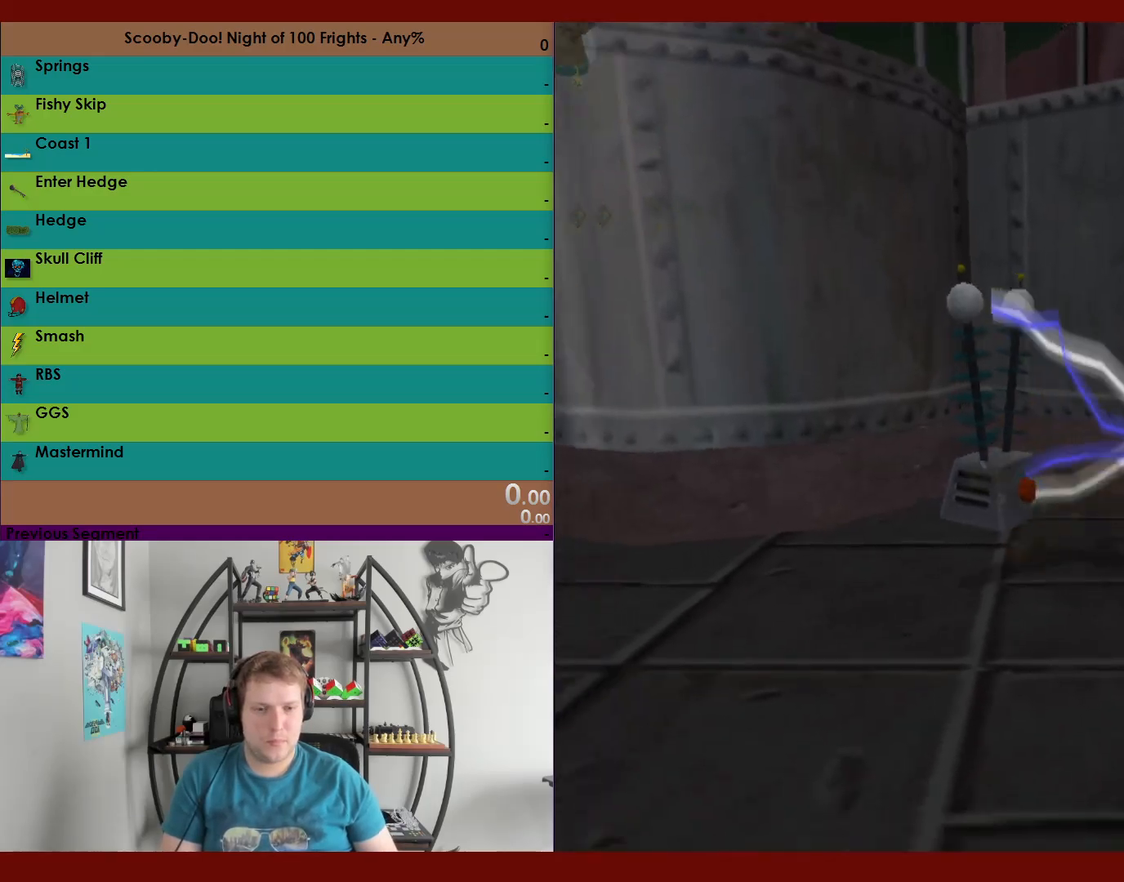
{"dt_ms": 500, "buttons": ["X", "R2"], "left_stick": "left", "right_stick": "center", "events": [[150, "left_stick", "left"]]}
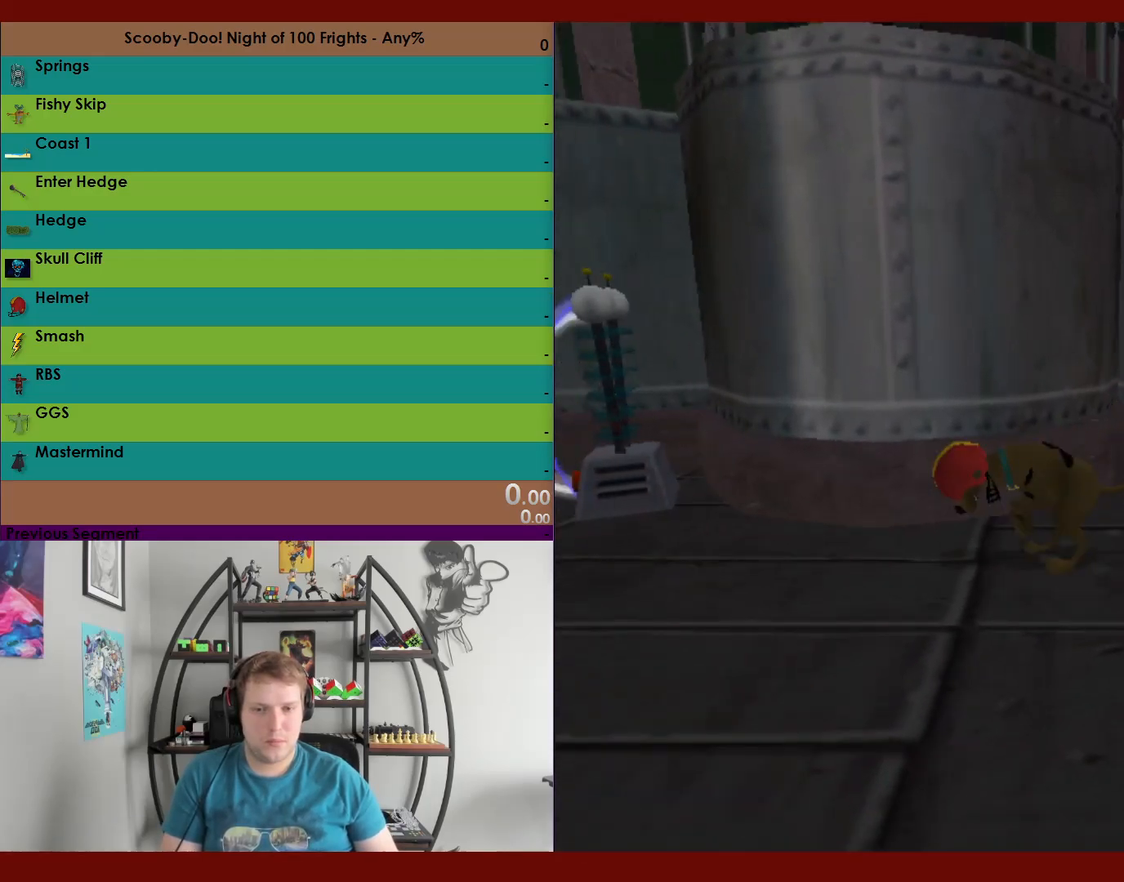
{"dt_ms": 500, "buttons": ["X", "R2"], "left_stick": "up-left", "right_stick": "center", "events": [[267, "left_stick", "up-left"]]}
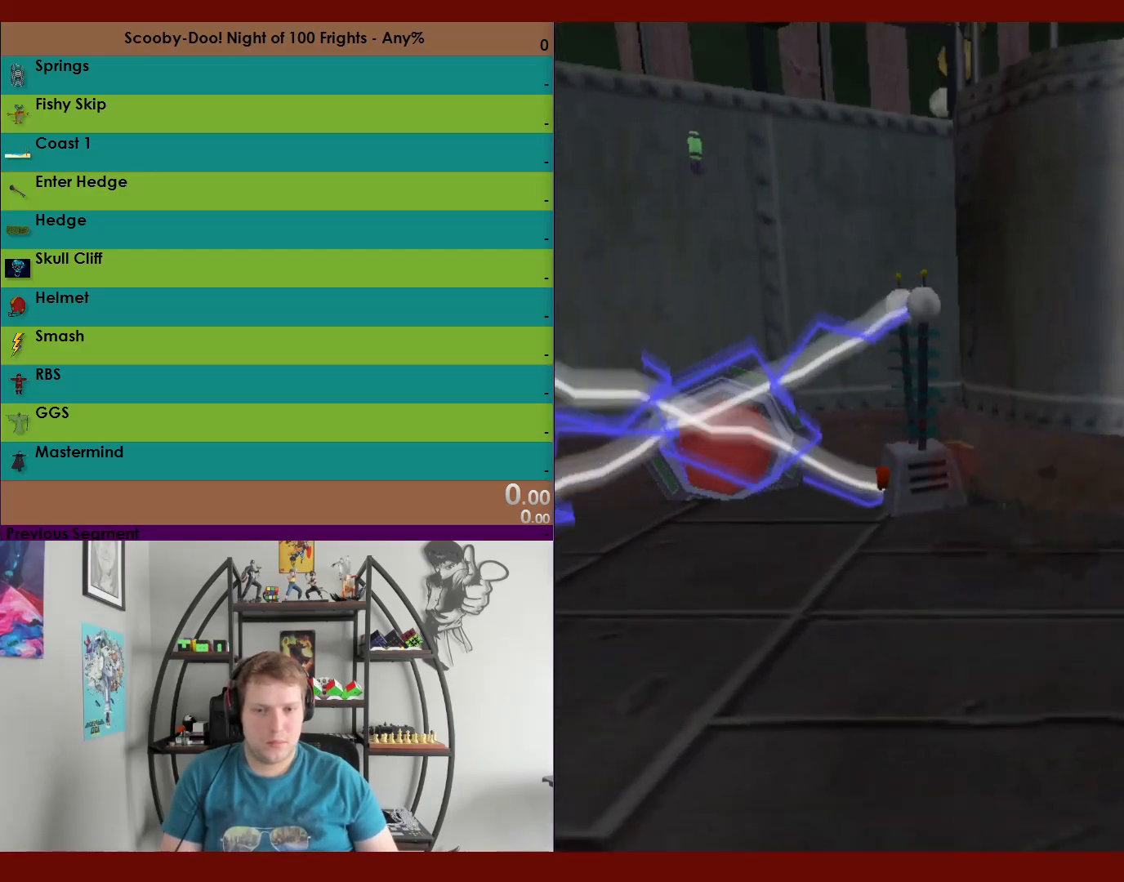
{"dt_ms": 500, "buttons": ["R2"], "left_stick": "down", "right_stick": "center", "events": [[300, "X", "up"], [317, "left_stick", "down-left"], [383, "left_stick", "down"]]}
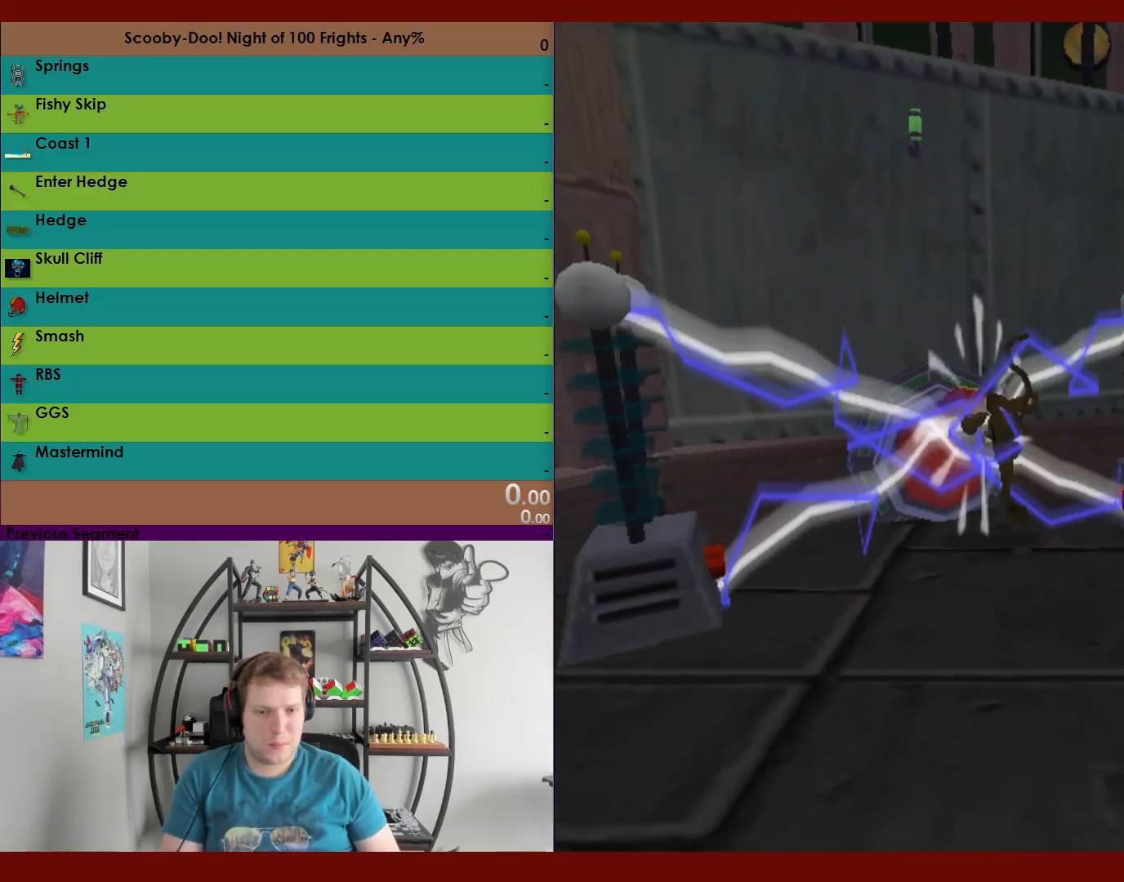
{"dt_ms": 500, "buttons": ["R2"], "left_stick": "down", "right_stick": "center", "events": []}